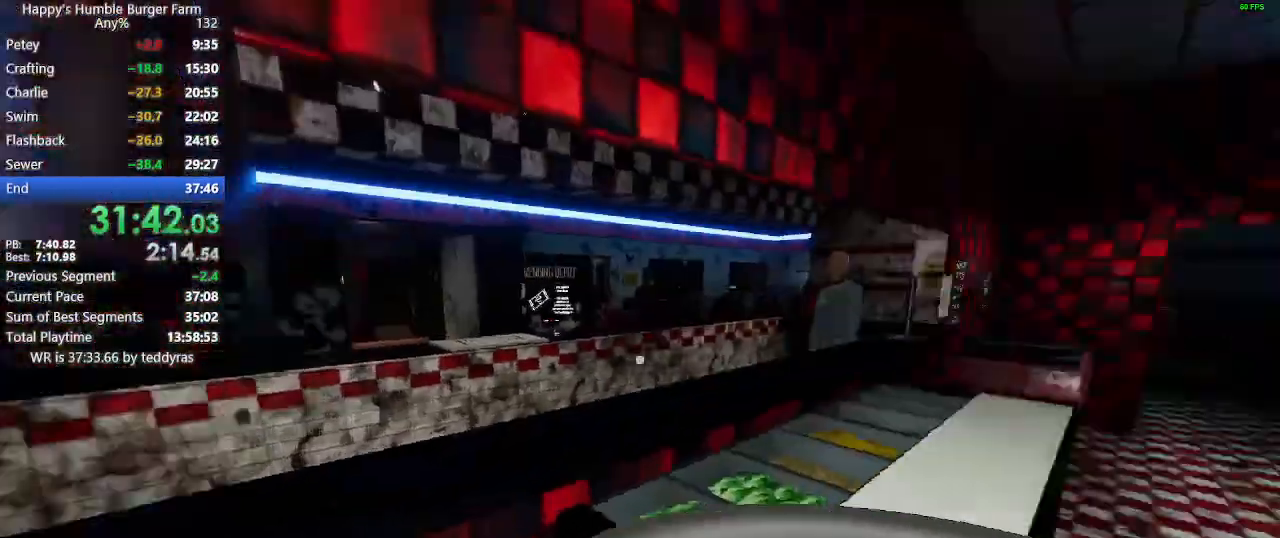
Gameplay with keyboard and mouse; each line is a JSON object with the keys and mouse buttons held at the frame after it. "events" lists presses ("down") and releases ("up") of "1", "2", "3", "4", "5", "a", "alt", "c", "caps_lock", "ctrl", "d", "e", "f", "g", "q", "r", "s", "shift", "space", "t", "tab", "v", "w", "x", "z", "mouse_left", "mouse_wheel" and "mouse_right" between this image and that frame as [ms after this image, input, new state], when the widget could be followed in between. "mouse_left", "mouse_wheel", "mouse_right" = the "left", "wheel", "right" buttons of the "mouse" list. No other keys are recorded. "wheel" means that the mouse wheel is clicked or scrolled. "mouse_move" is the direction in which the mouse moves at that frame (one of eight, or "still"), when it could be read.
{"keys": [], "mouse": [], "mouse_move": "right", "events": [[17, "shift", "down"], [17, "w", "down"], [433, "shift", "up"], [433, "w", "up"]]}
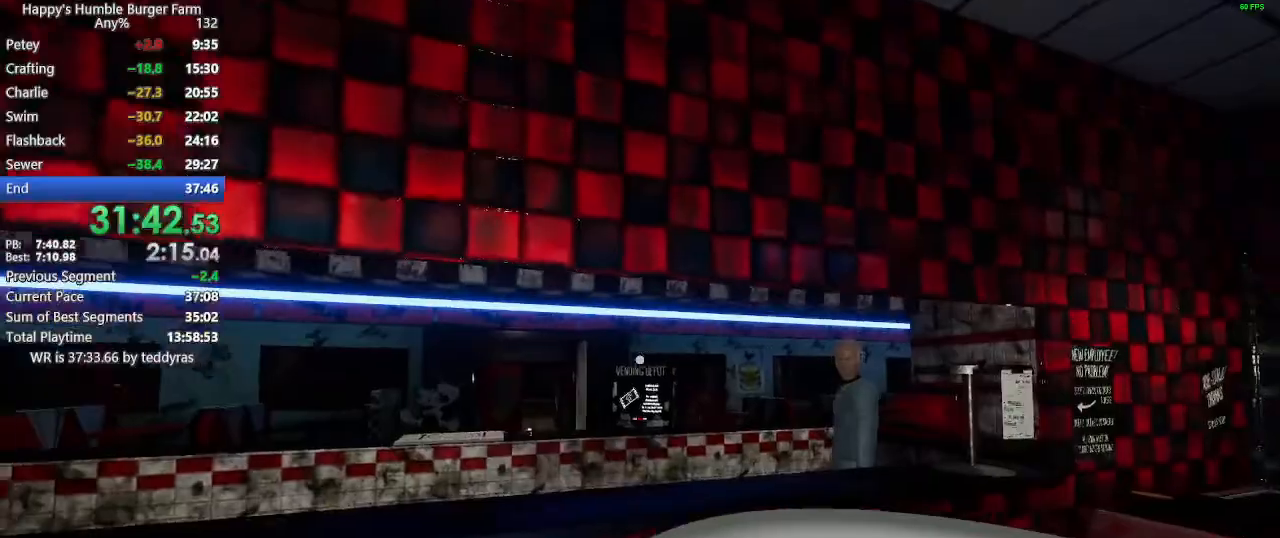
{"keys": [], "mouse": [], "mouse_move": "still", "events": [[267, "shift", "down"], [317, "w", "down"], [500, "shift", "up"], [500, "w", "up"]]}
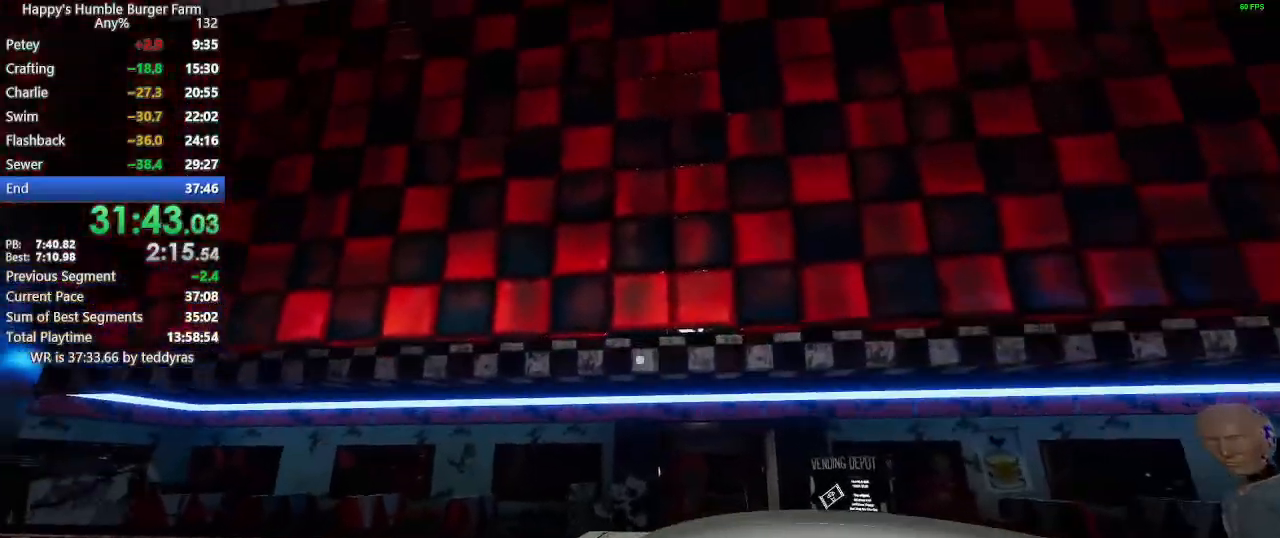
{"keys": [], "mouse": [], "mouse_move": "still", "events": [[100, "mouse_right", "down"], [150, "mouse_right", "up"]]}
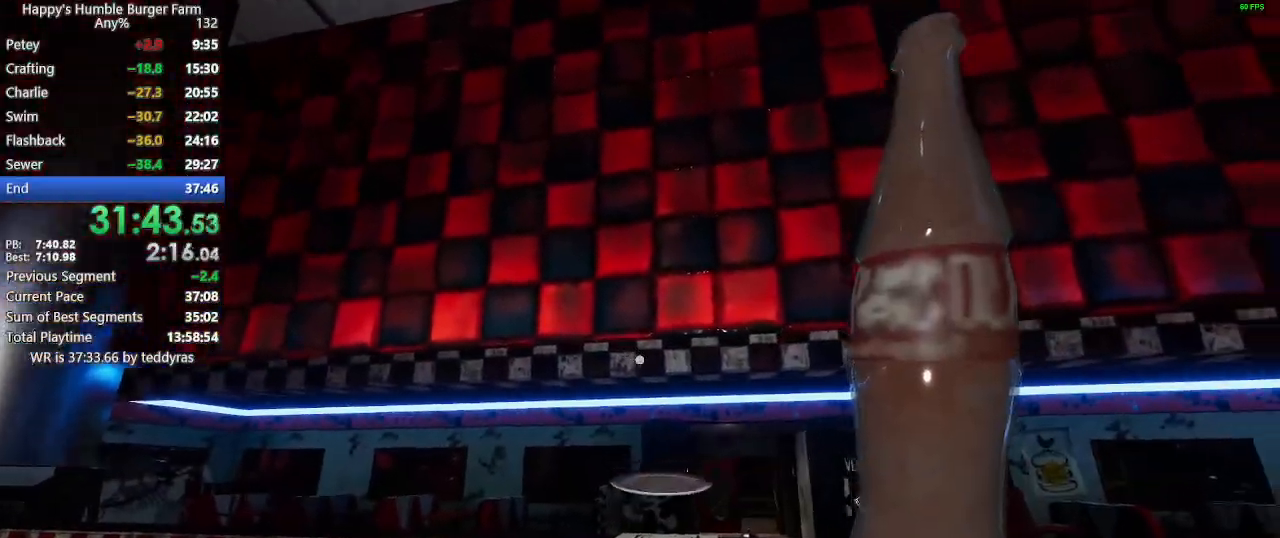
{"keys": [], "mouse": [], "mouse_move": "left", "events": []}
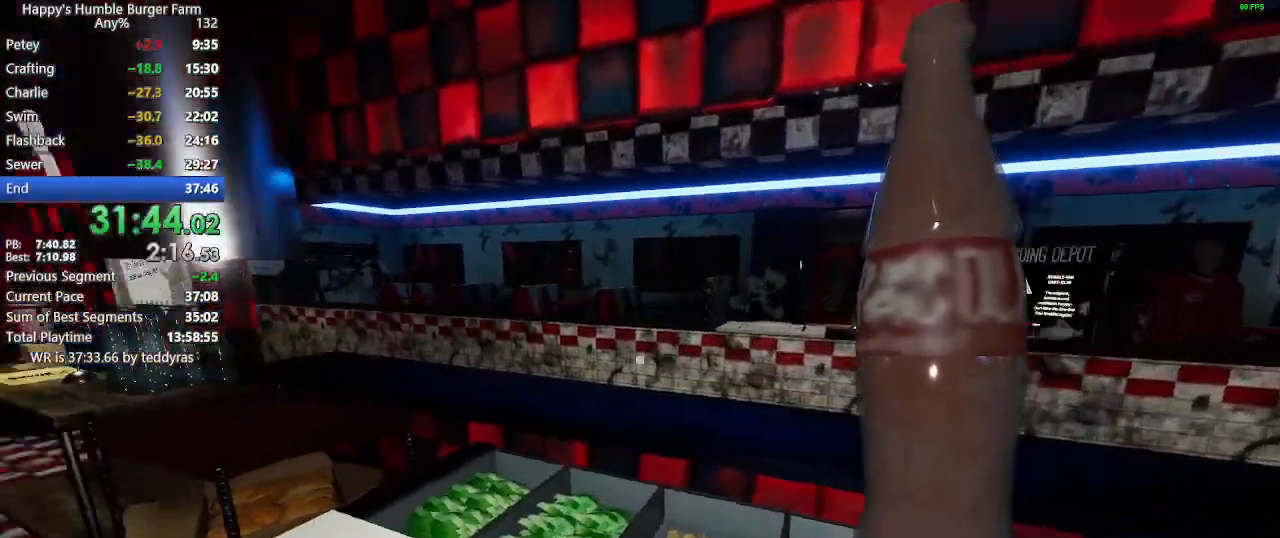
{"keys": [], "mouse": [], "mouse_move": "up", "events": [[83, "shift", "down"], [83, "w", "down"], [317, "w", "up"], [367, "shift", "up"]]}
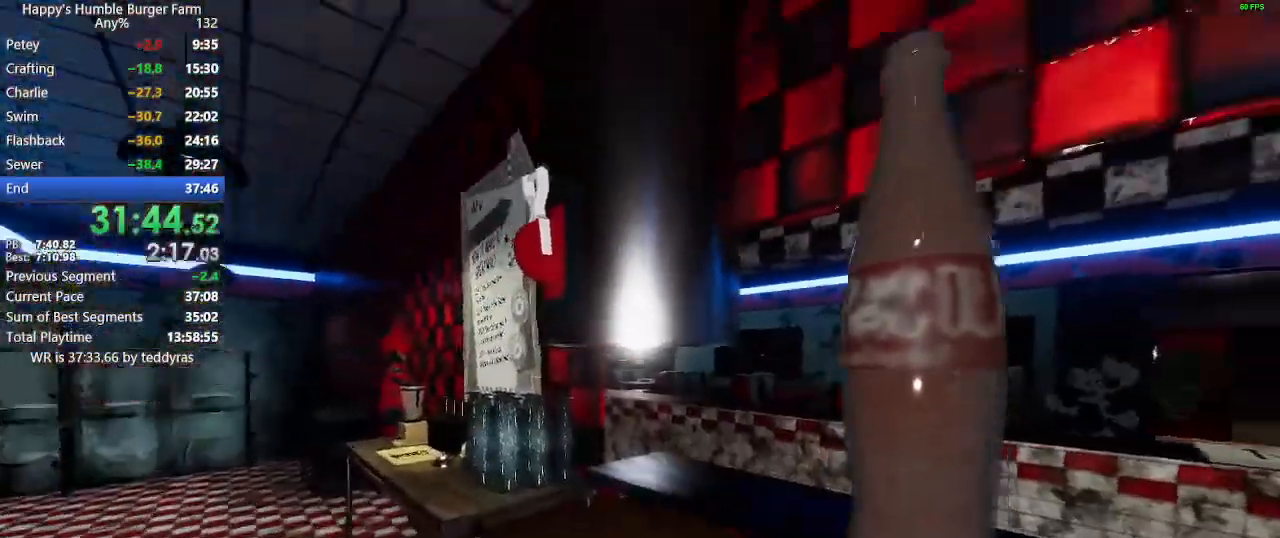
{"keys": [], "mouse": [], "mouse_move": "still", "events": []}
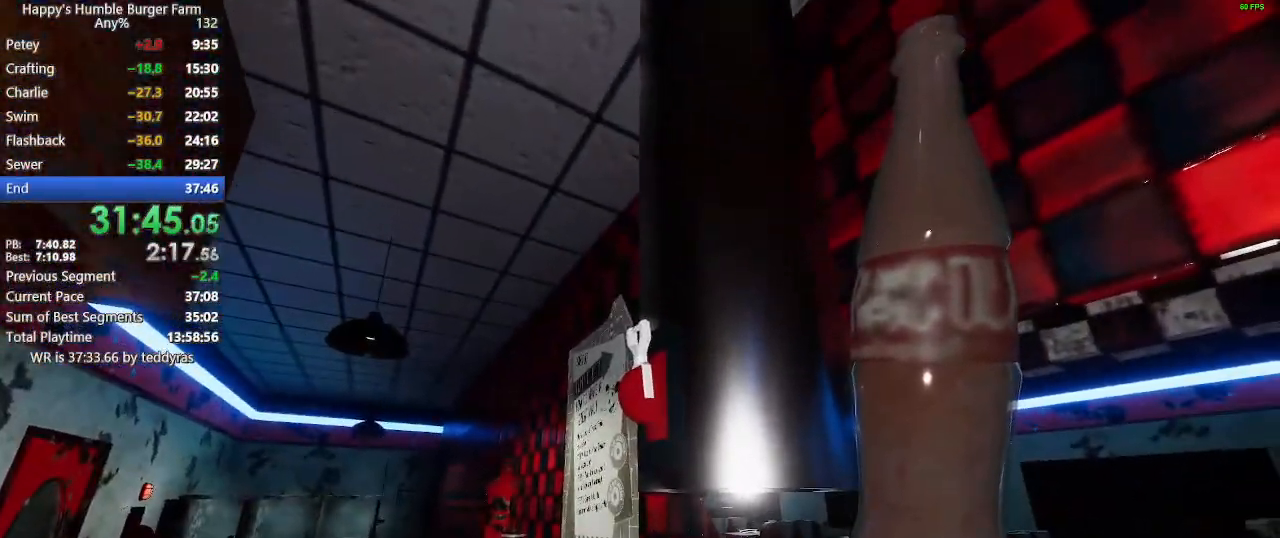
{"keys": [], "mouse": [], "mouse_move": "left", "events": [[17, "mouse_left", "down"], [67, "mouse_left", "up"], [117, "shift", "down"], [117, "w", "down"], [150, "mouse_left", "down"], [200, "mouse_left", "up"], [200, "w", "up"], [250, "shift", "up"]]}
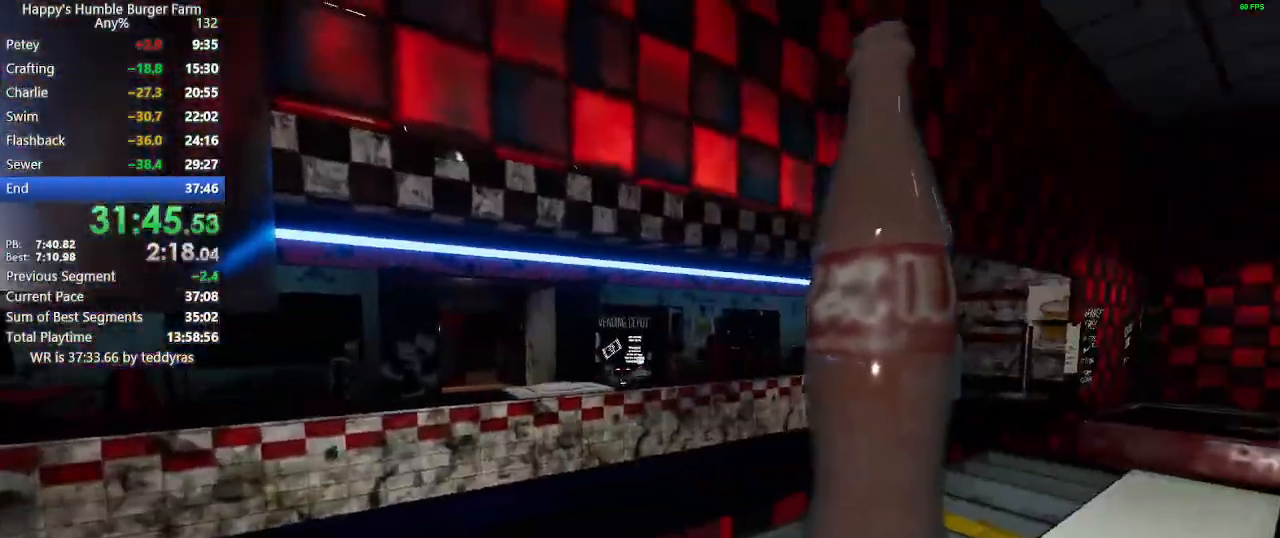
{"keys": [], "mouse": [], "mouse_move": "right", "events": [[217, "mouse_right", "down"], [267, "mouse_right", "up"]]}
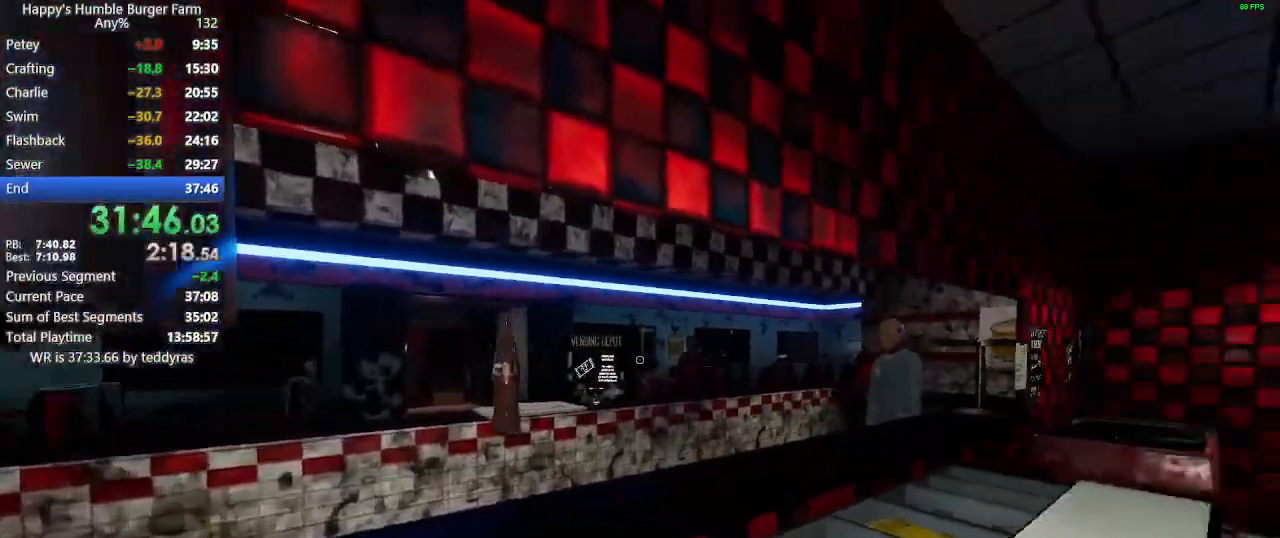
{"keys": ["shift", "w"], "mouse": [], "mouse_move": "still", "events": [[100, "shift", "down"], [133, "w", "down"]]}
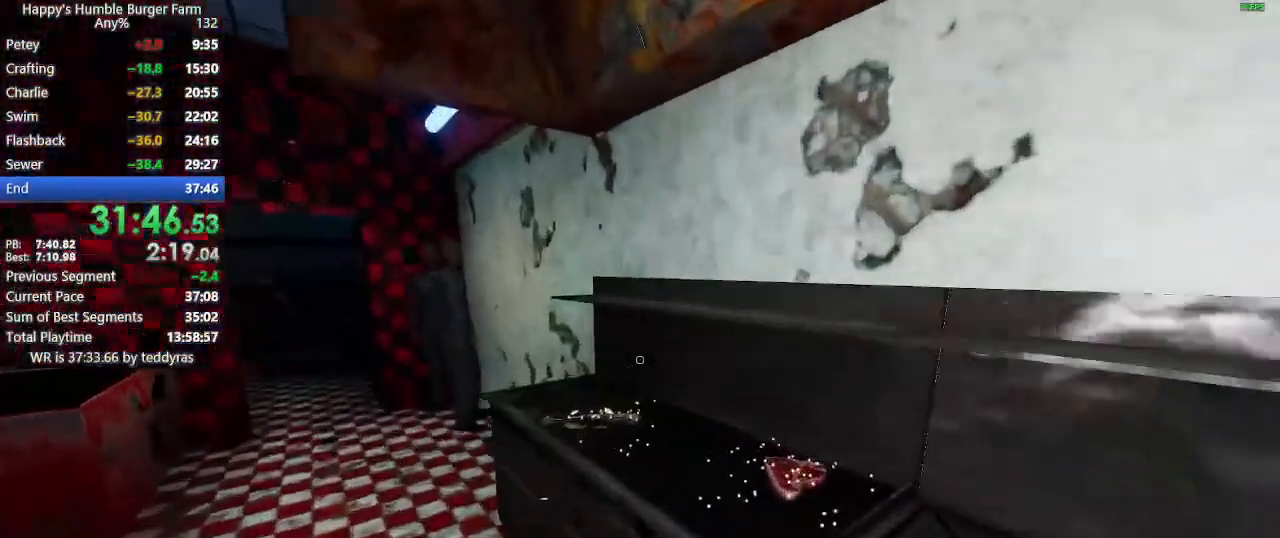
{"keys": ["shift", "w"], "mouse": [], "mouse_move": "left", "events": [[67, "w", "up"], [117, "shift", "up"], [250, "shift", "down"], [250, "w", "down"], [300, "w", "up"], [350, "shift", "up"], [483, "shift", "down"], [483, "w", "down"]]}
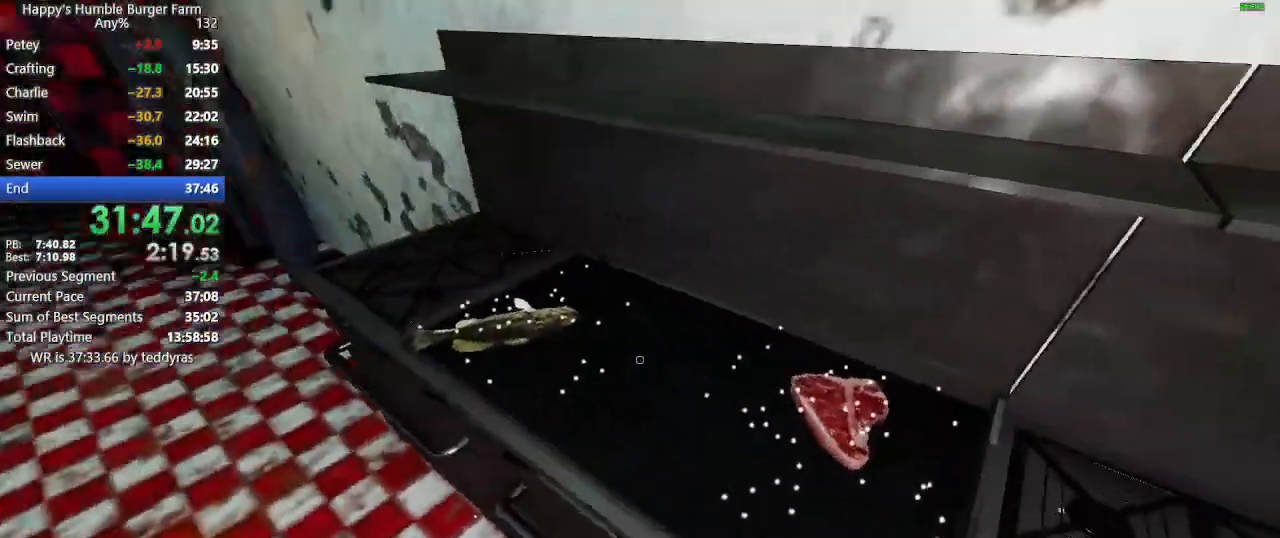
{"keys": [], "mouse": [], "mouse_move": "left", "events": [[83, "w", "up"], [133, "shift", "up"]]}
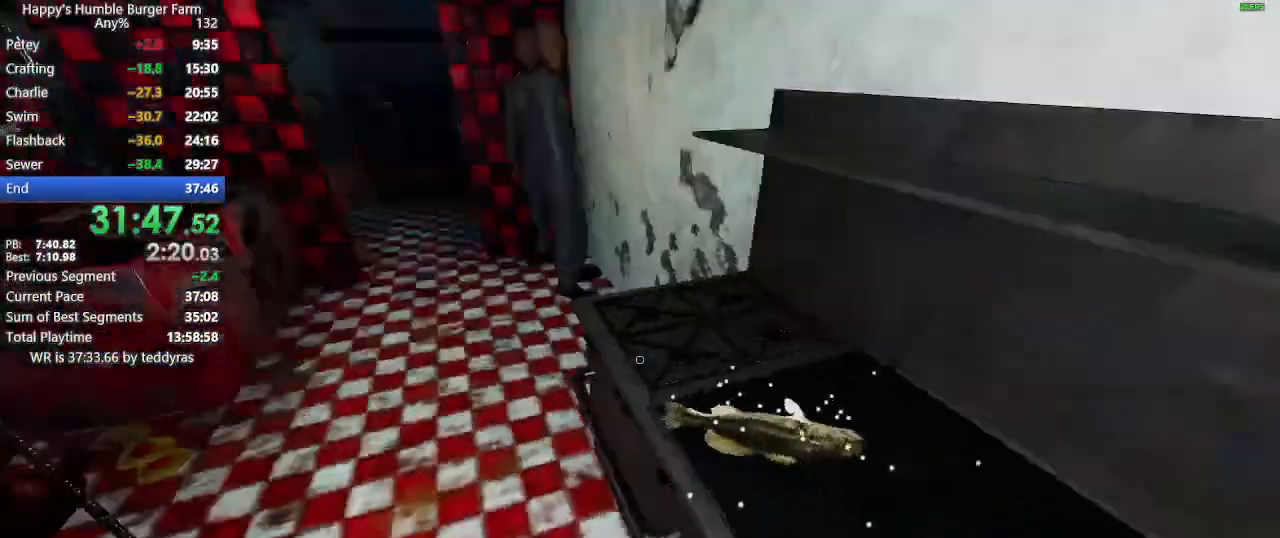
{"keys": ["shift", "w"], "mouse": [], "mouse_move": "right", "events": [[417, "shift", "down"], [417, "w", "down"]]}
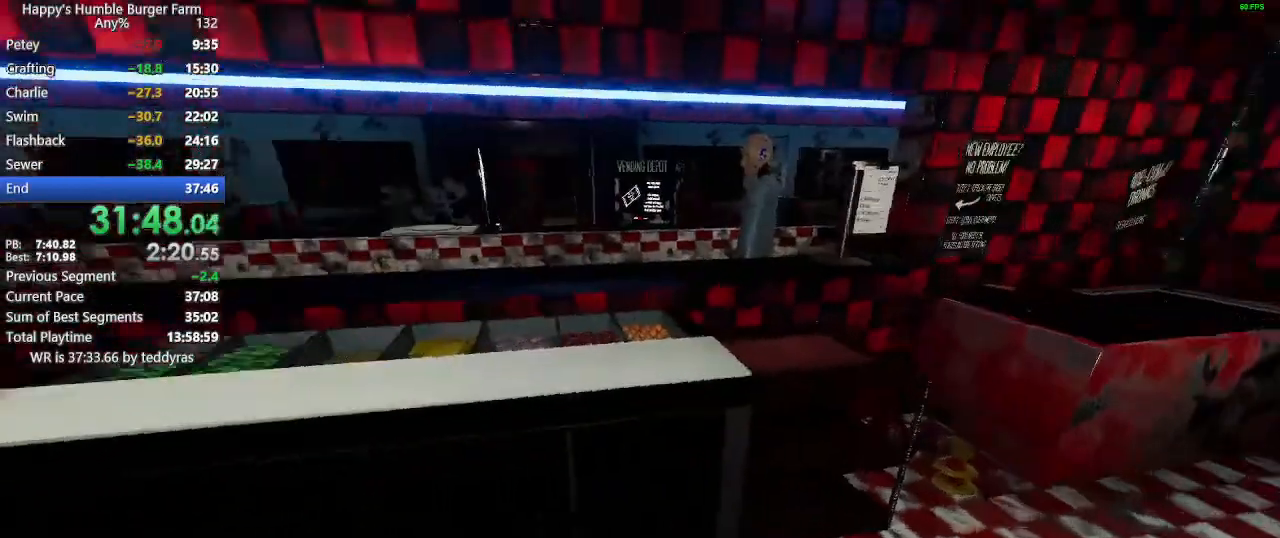
{"keys": [], "mouse": [], "mouse_move": "right", "events": [[250, "shift", "up"], [250, "w", "up"]]}
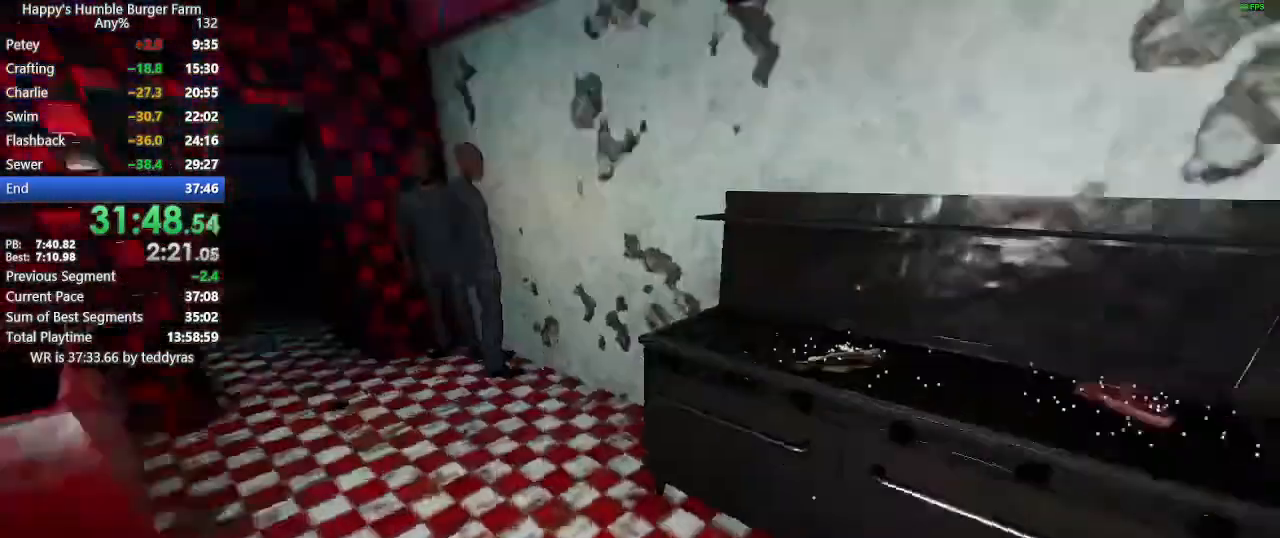
{"keys": [], "mouse": [], "mouse_move": "left", "events": [[167, "shift", "down"], [217, "w", "down"], [450, "shift", "up"], [450, "w", "up"]]}
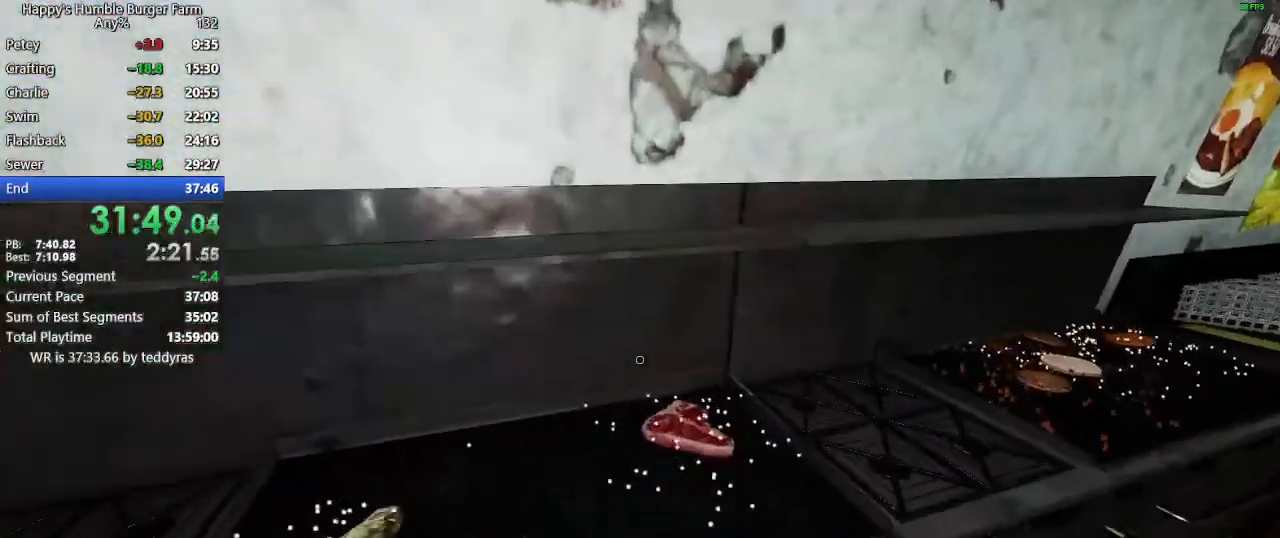
{"keys": ["shift", "w"], "mouse": [], "mouse_move": "still", "events": [[383, "shift", "down"], [417, "w", "down"]]}
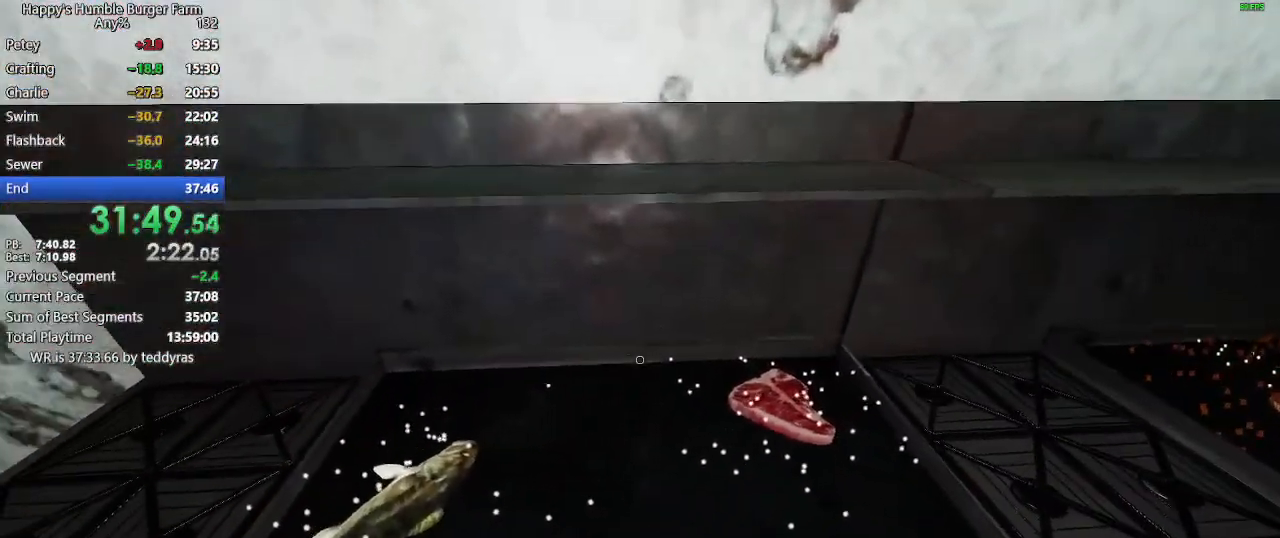
{"keys": [], "mouse": [], "mouse_move": "still", "events": [[17, "w", "up"], [67, "shift", "up"]]}
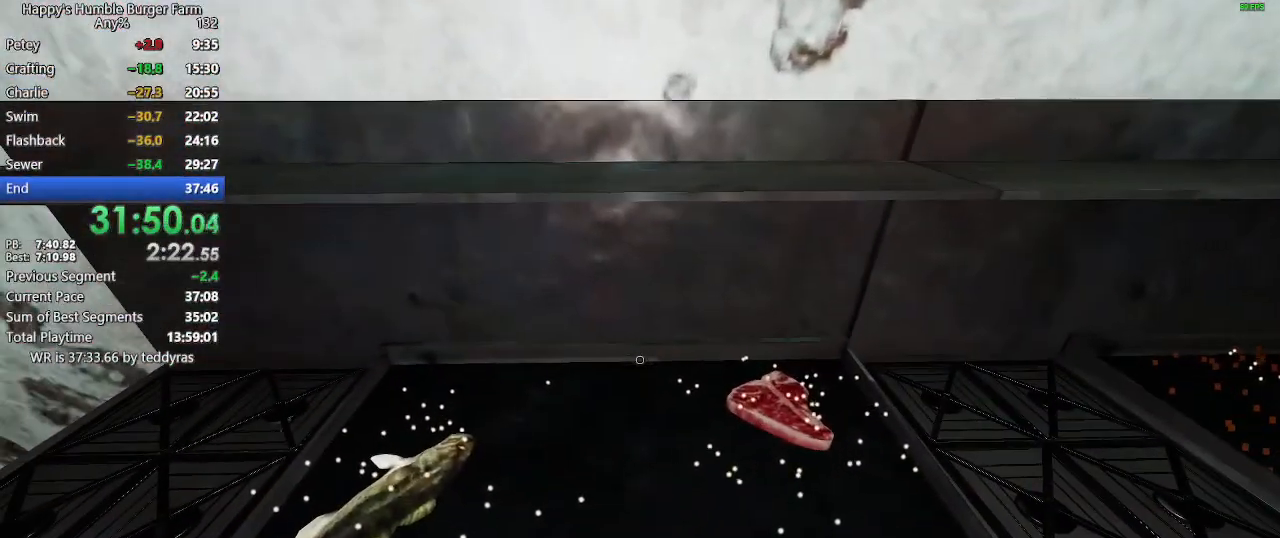
{"keys": [], "mouse": [], "mouse_move": "still", "events": [[133, "d", "down"], [217, "d", "up"]]}
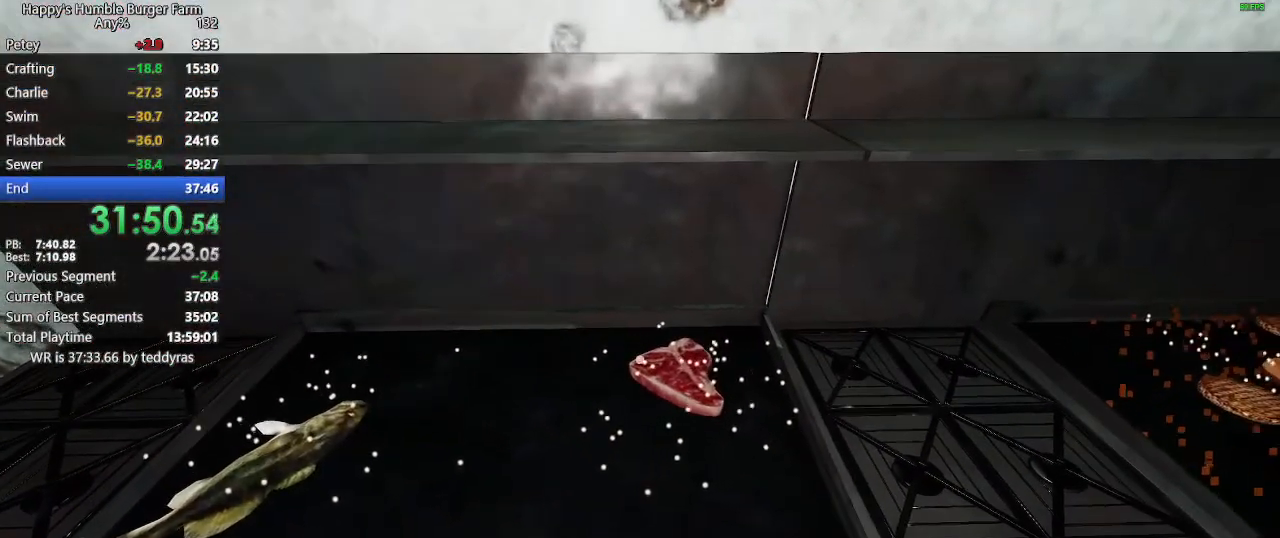
{"keys": [], "mouse": [], "mouse_move": "up-right", "events": []}
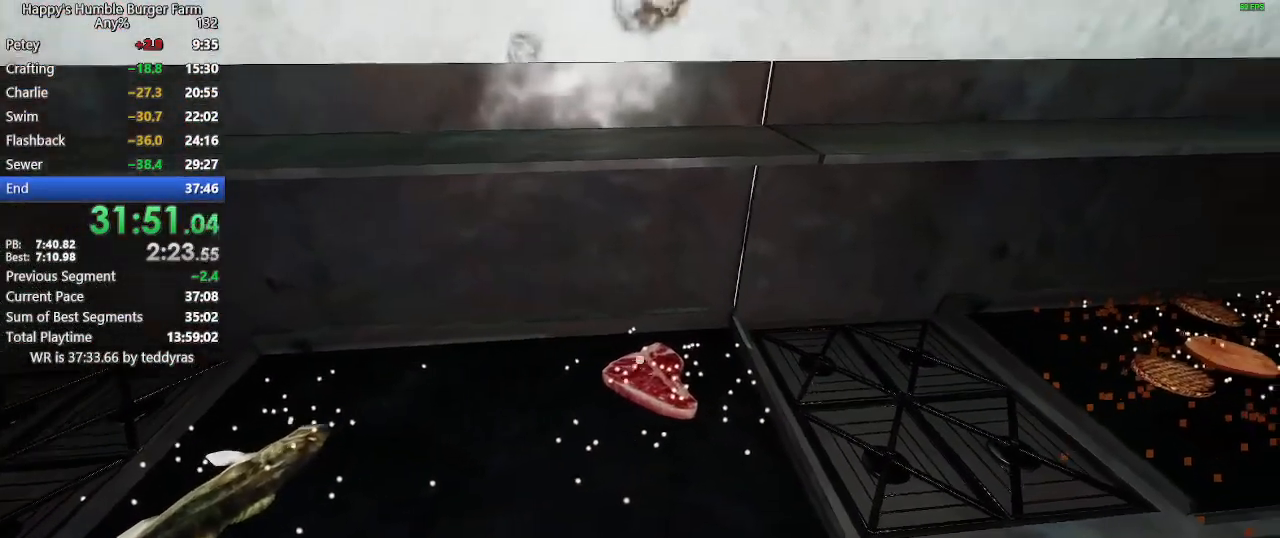
{"keys": [], "mouse": [], "mouse_move": "still", "events": [[250, "d", "down"], [300, "d", "up"]]}
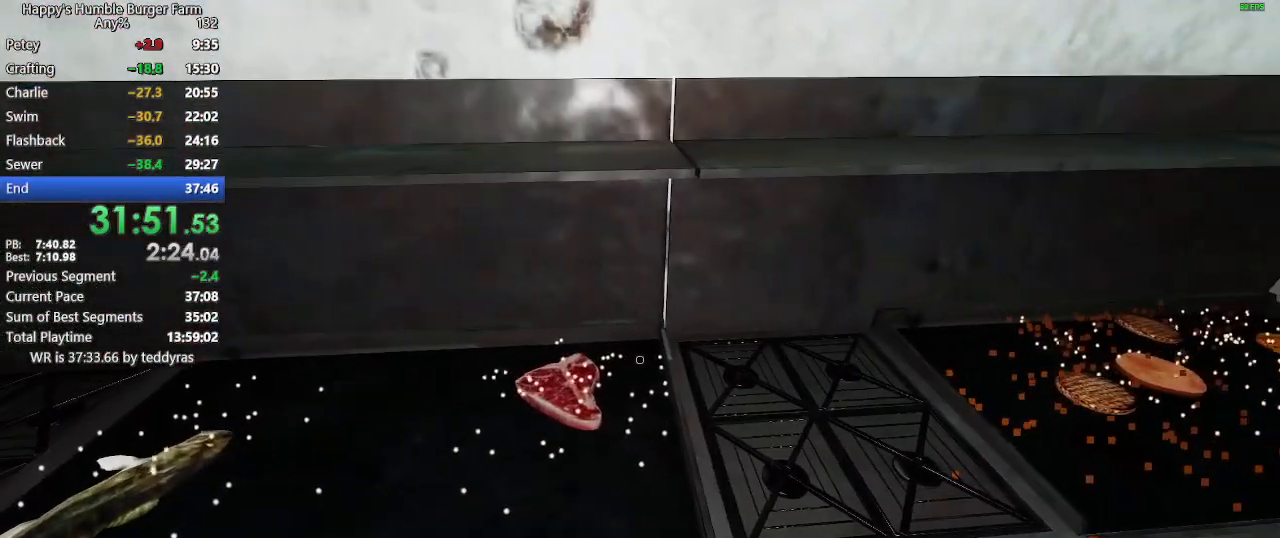
{"keys": ["shift", "w"], "mouse": [], "mouse_move": "left", "events": [[400, "shift", "down"], [400, "w", "down"]]}
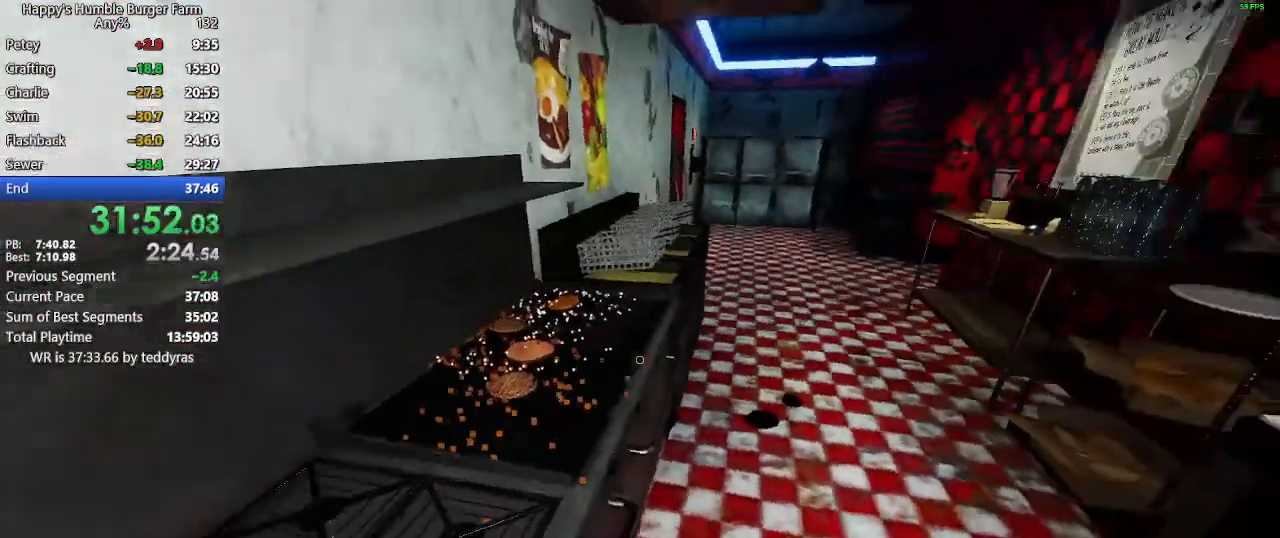
{"keys": [], "mouse": [], "mouse_move": "still", "events": [[233, "shift", "up"], [233, "w", "up"]]}
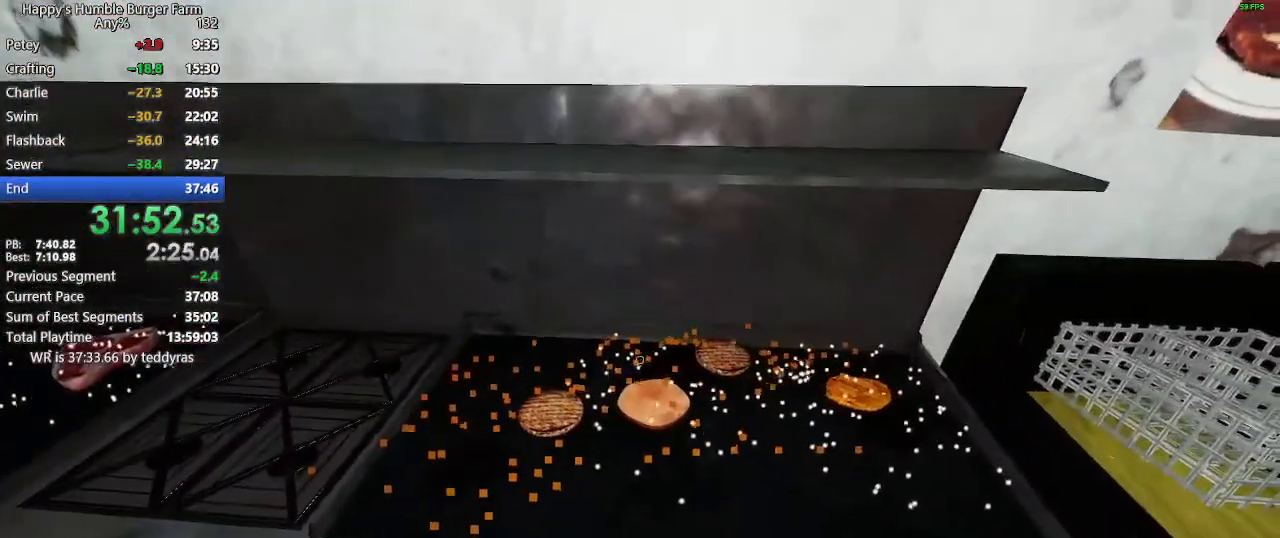
{"keys": [], "mouse": [], "mouse_move": "still", "events": [[383, "mouse_left", "down"], [433, "mouse_left", "up"]]}
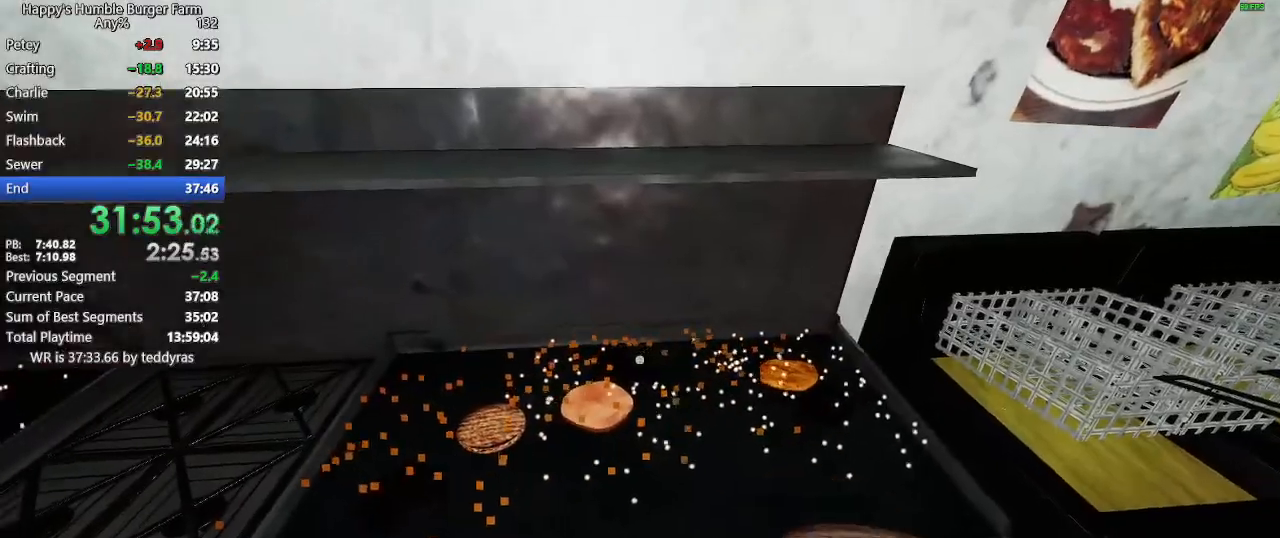
{"keys": [], "mouse": ["left"], "mouse_move": "still", "events": [[167, "mouse_left", "down"], [217, "mouse_left", "up"], [500, "mouse_left", "down"]]}
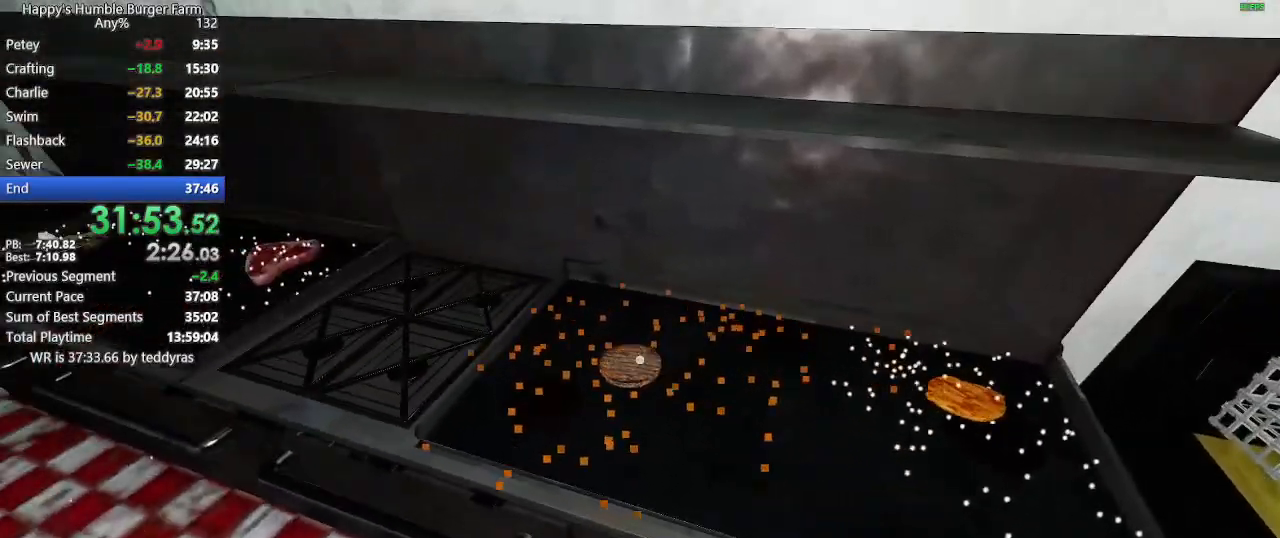
{"keys": [], "mouse": ["left"], "mouse_move": "still", "events": [[50, "mouse_left", "up"], [467, "mouse_left", "down"]]}
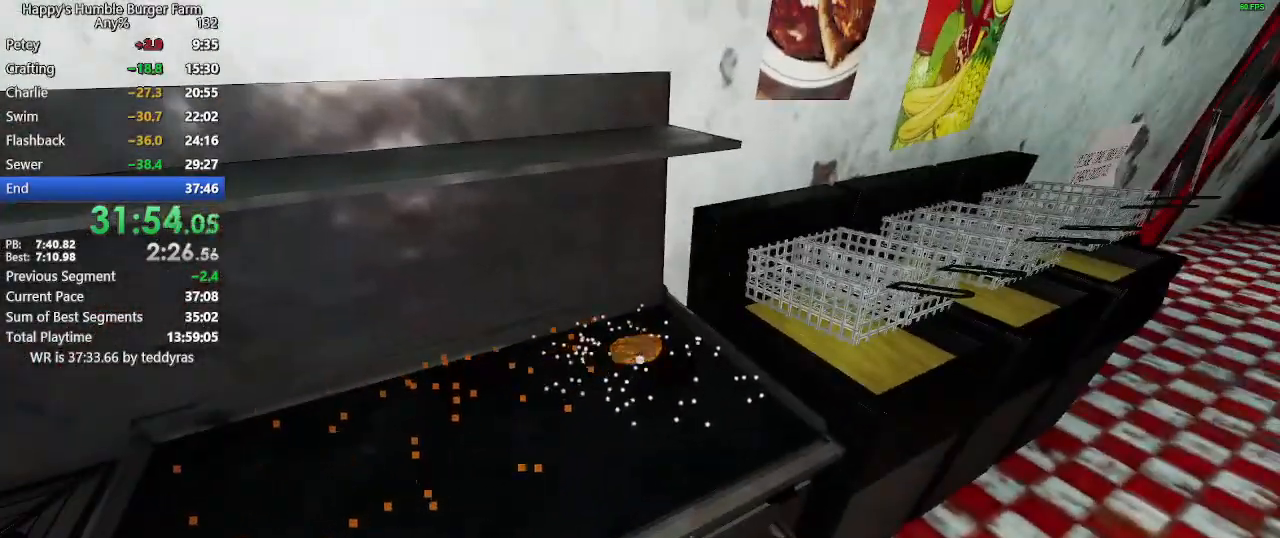
{"keys": ["shift", "w"], "mouse": [], "mouse_move": "still", "events": [[67, "mouse_left", "up"], [167, "shift", "down"], [167, "w", "down"]]}
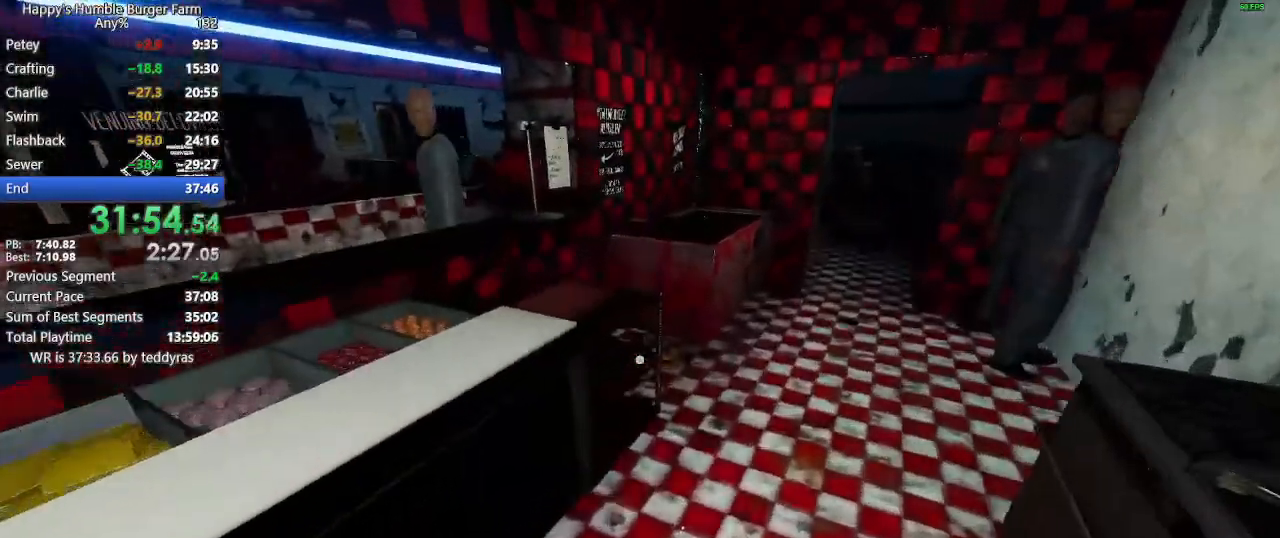
{"keys": [], "mouse": [], "mouse_move": "right", "events": [[450, "w", "up"], [500, "shift", "up"]]}
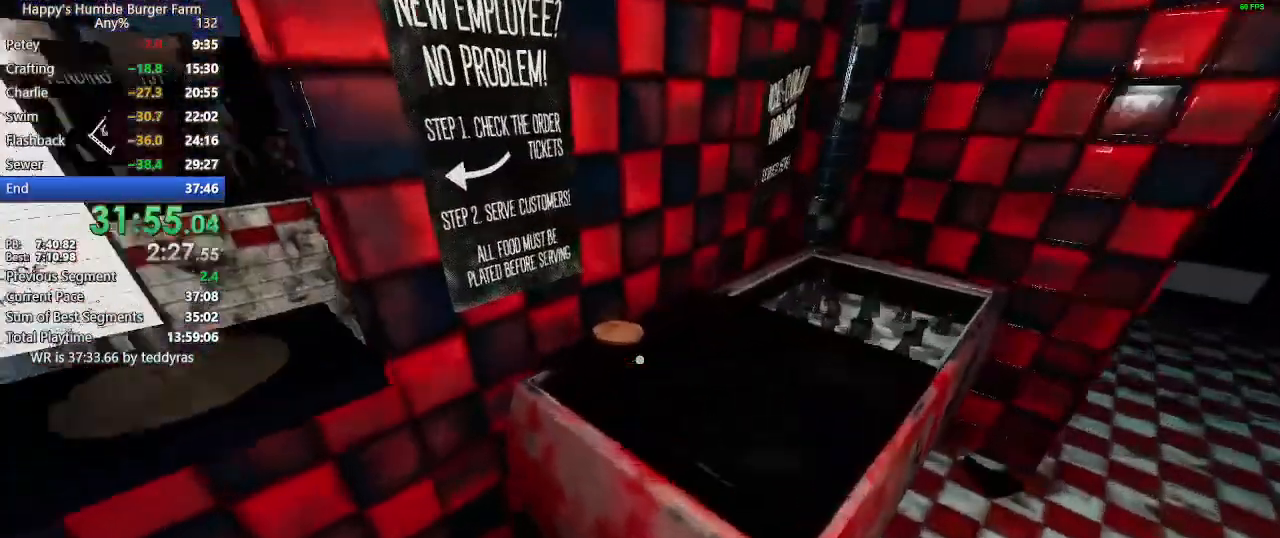
{"keys": [], "mouse": [], "mouse_move": "still", "events": [[183, "mouse_right", "down"], [233, "mouse_right", "up"], [283, "mouse_right", "down"], [333, "mouse_right", "up"], [417, "mouse_right", "down"], [467, "mouse_right", "up"]]}
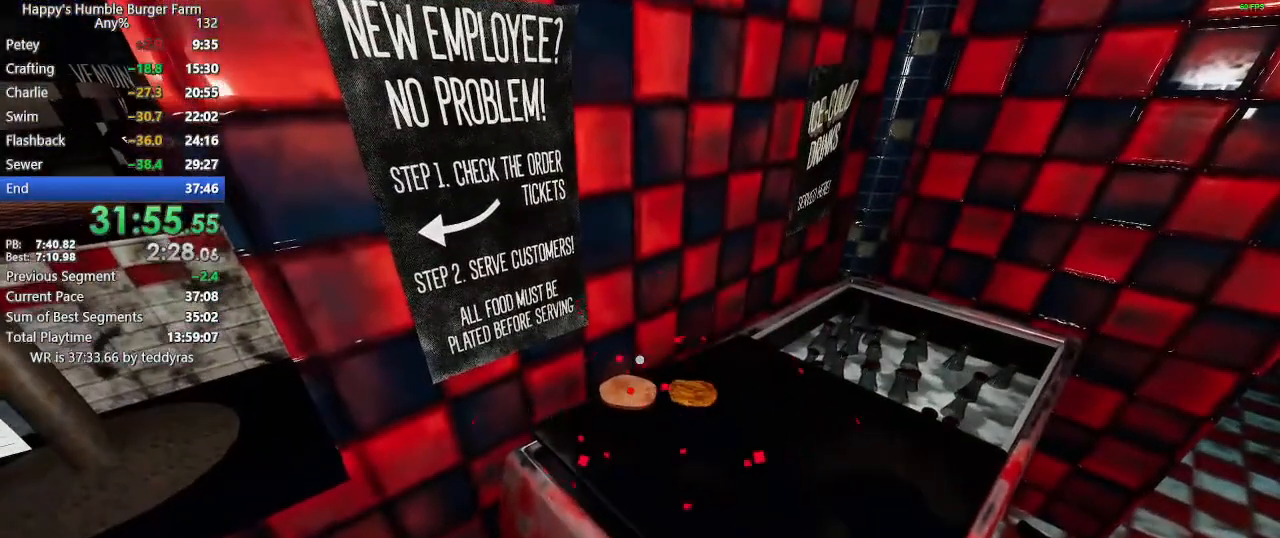
{"keys": [], "mouse": ["right"], "mouse_move": "still", "events": [[17, "mouse_right", "down"], [67, "mouse_right", "up"], [150, "mouse_right", "down"], [200, "mouse_right", "up"], [250, "mouse_right", "down"], [300, "mouse_right", "up"], [400, "mouse_right", "down"], [433, "mouse_right", "up"], [483, "mouse_right", "down"]]}
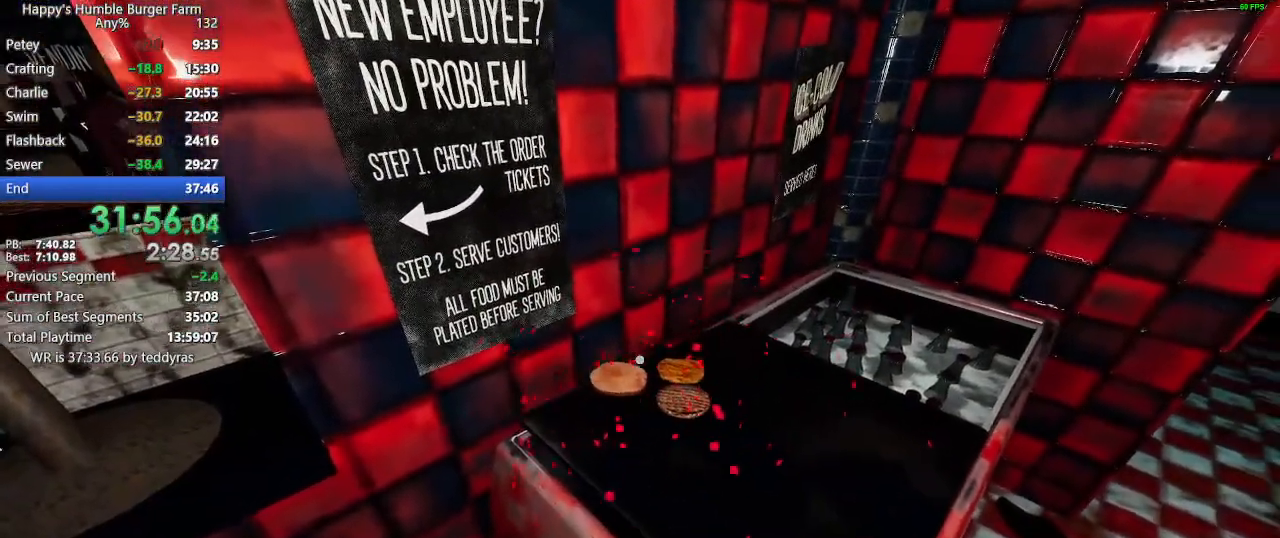
{"keys": [], "mouse": ["right"], "mouse_move": "still", "events": [[33, "mouse_right", "up"], [133, "mouse_right", "down"], [167, "mouse_right", "up"], [267, "mouse_right", "down"], [317, "mouse_right", "up"], [367, "mouse_right", "down"], [417, "mouse_right", "up"], [500, "mouse_right", "down"]]}
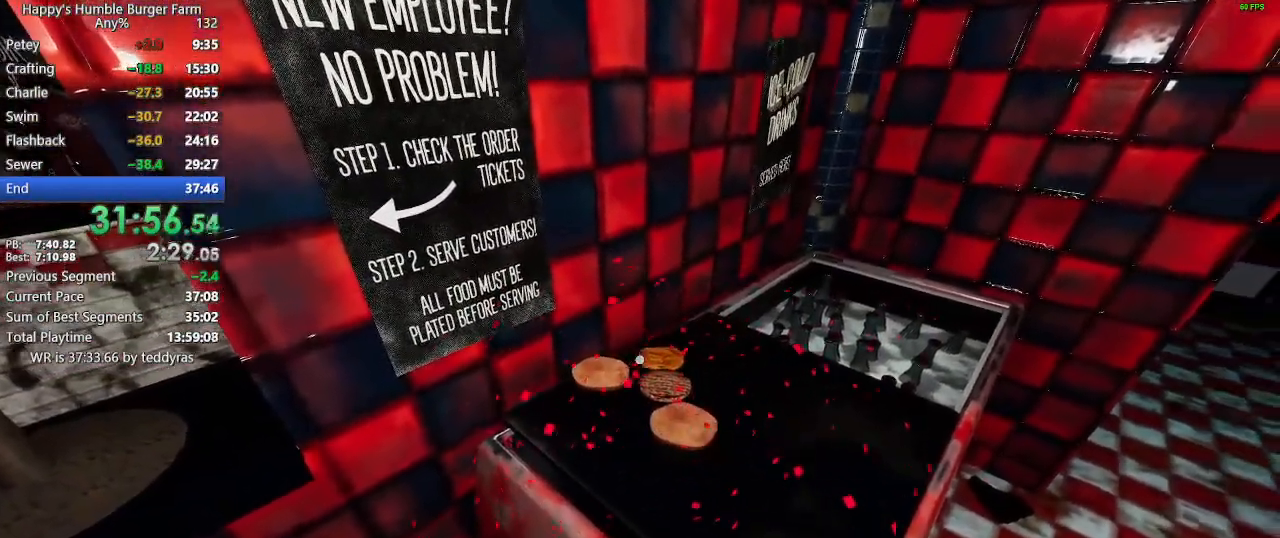
{"keys": [], "mouse": ["right"], "mouse_move": "still", "events": [[50, "mouse_right", "up"], [100, "mouse_right", "down"], [183, "mouse_right", "up"], [233, "mouse_right", "down"], [283, "mouse_right", "up"], [383, "mouse_right", "down"]]}